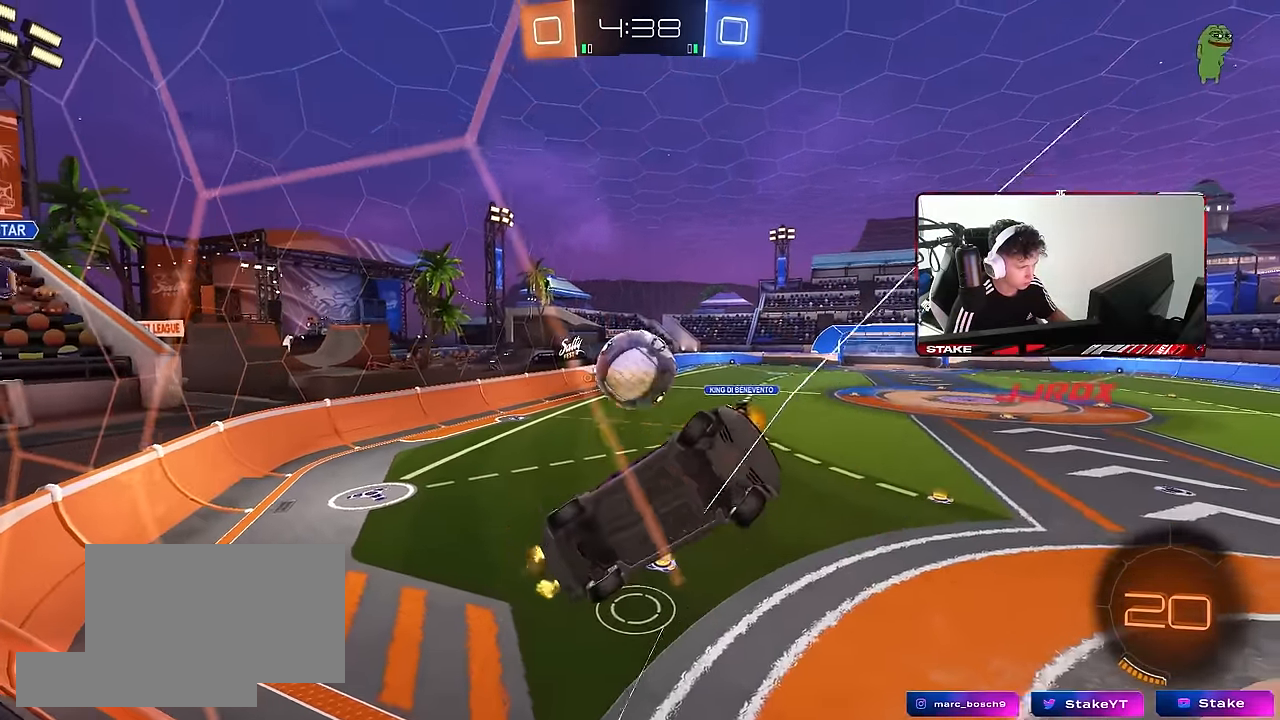
Gameplay with keyboard and mouse; each line is a JSON object with the keys and mouse buttons held at the frame after it. "events" lists presses ("down") and releases ("up") of "1", "2", "3", "4", "5", "a", "alt", "c", "caps_lock", "ctrl", "d", "e", "f", "g", "q", "r", "s", "shift", "space", "t", "tab", "v", "w", "x", "z", "mouse_left", "mouse_wheel" and "mouse_right" between this image and that frame as [ms after this image, input, new state], when the widget could be followed in between. "mouse_left", "mouse_wheel", "mouse_right" = the "left", "wheel", "right" buttons of the "mouse" list. No other keys are recorded. "wheel" means that the mouse wheel is clicked or scrolled. Mouse movement is not recorded.
{"keys": [], "mouse": [], "events": [[66, "a", "down"], [66, "d", "up"], [200, "s", "down"], [200, "w", "up"], [300, "a", "up"], [400, "s", "up"]]}
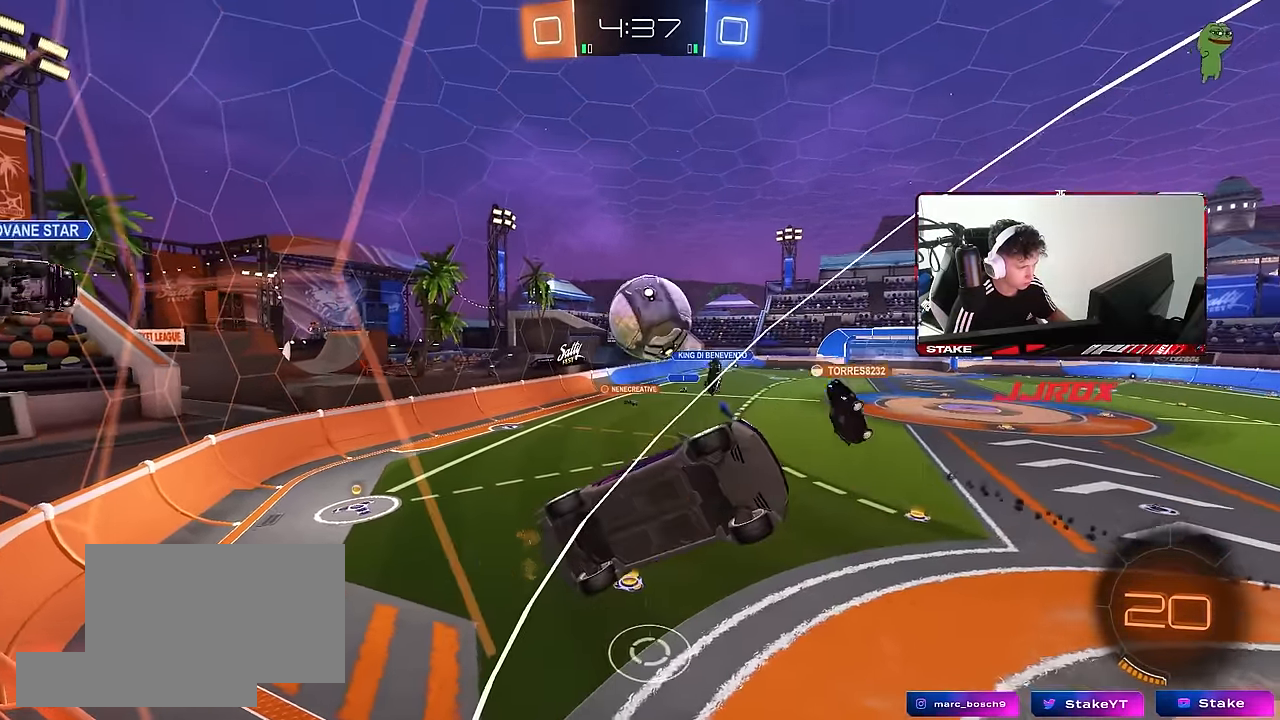
{"keys": ["a", "w"], "mouse": [], "events": [[33, "w", "down"], [83, "a", "down"]]}
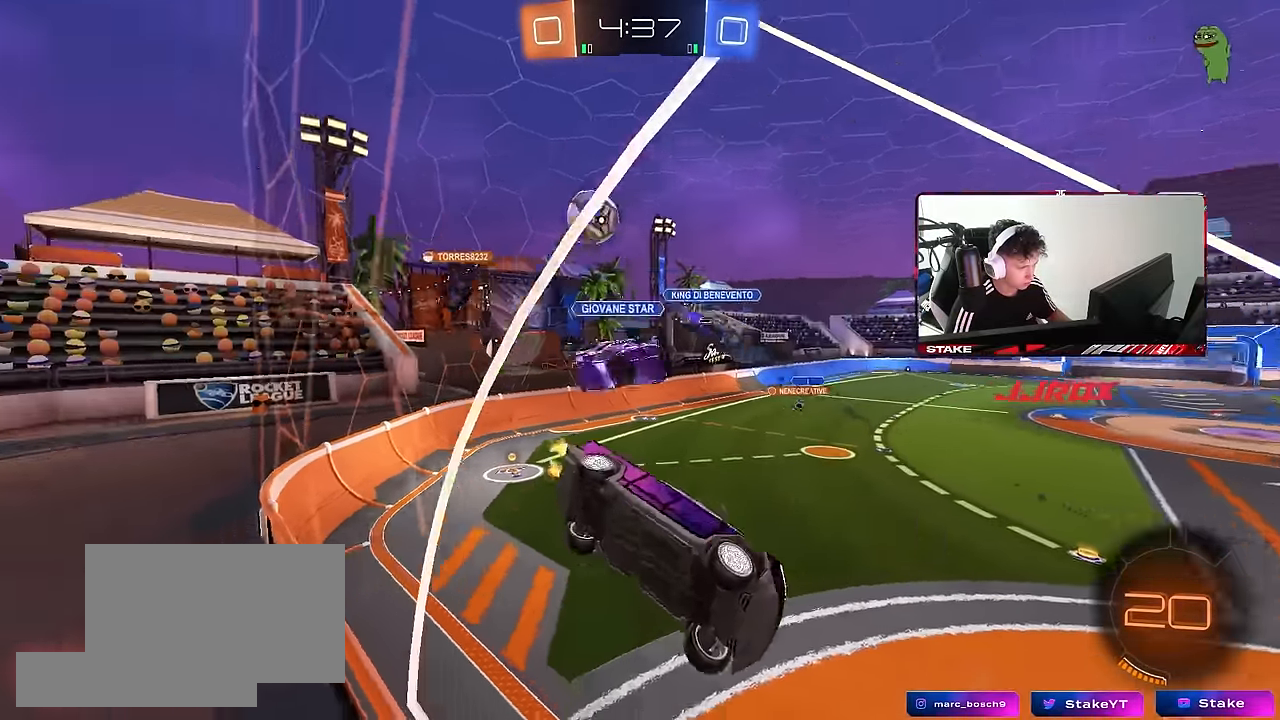
{"keys": ["s"], "mouse": [], "events": [[50, "a", "up"], [50, "mouse_right", "down"], [100, "d", "down"], [100, "w", "up"], [150, "s", "down"], [150, "shift", "down"], [334, "mouse_right", "up"], [334, "shift", "up"], [434, "d", "up"]]}
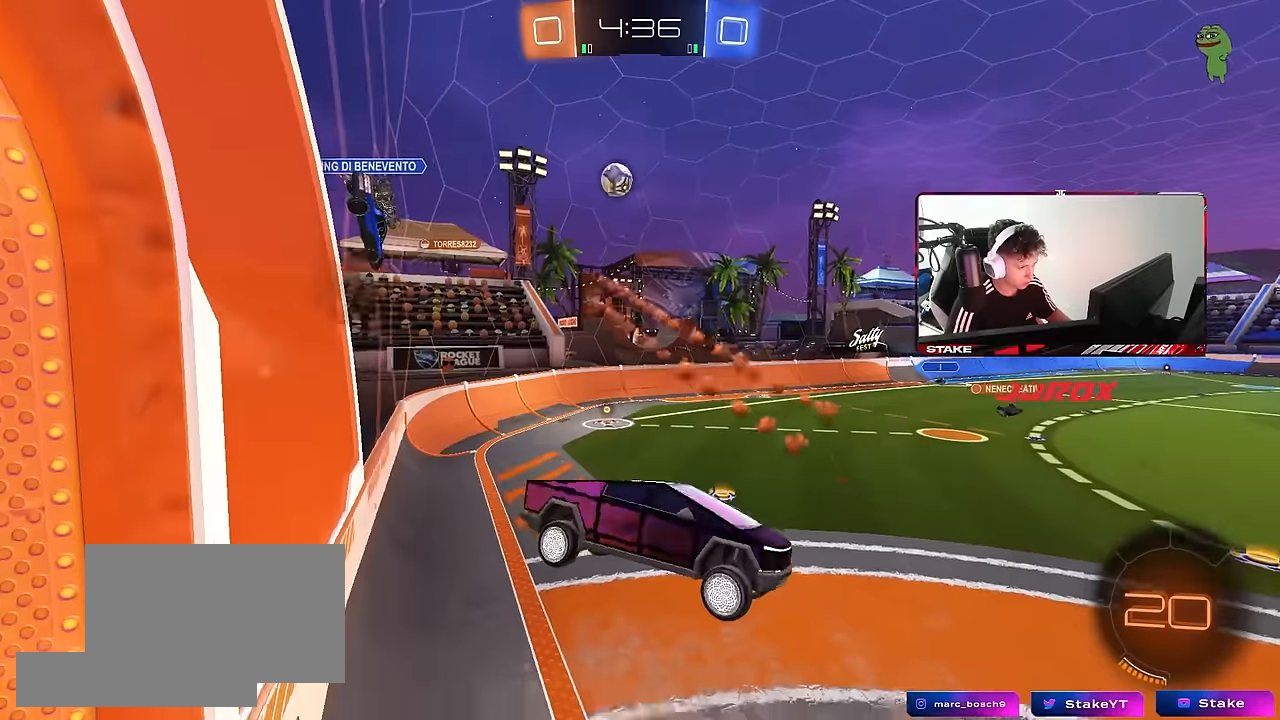
{"keys": ["w"], "mouse": ["right"], "events": [[17, "s", "up"], [117, "d", "down"], [200, "d", "up"], [300, "w", "down"], [434, "mouse_right", "down"]]}
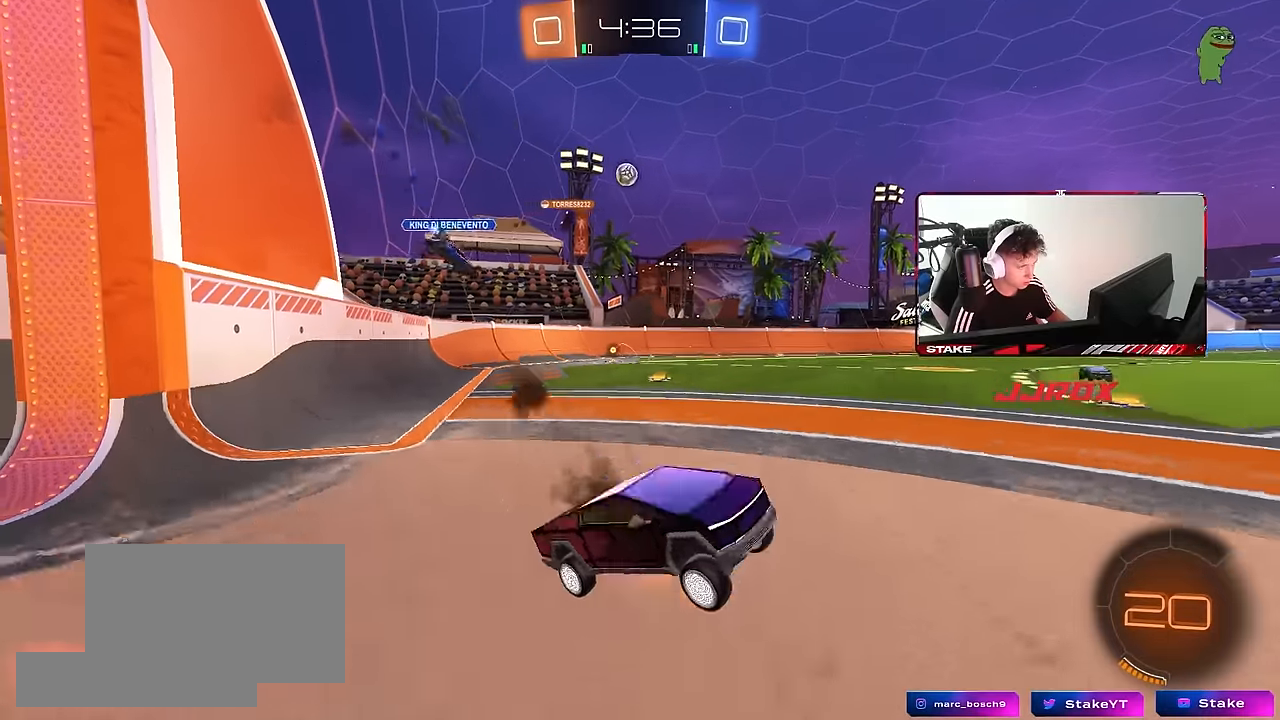
{"keys": ["a", "w"], "mouse": [], "events": [[84, "a", "down"], [84, "shift", "down"], [134, "mouse_right", "up"], [217, "shift", "up"]]}
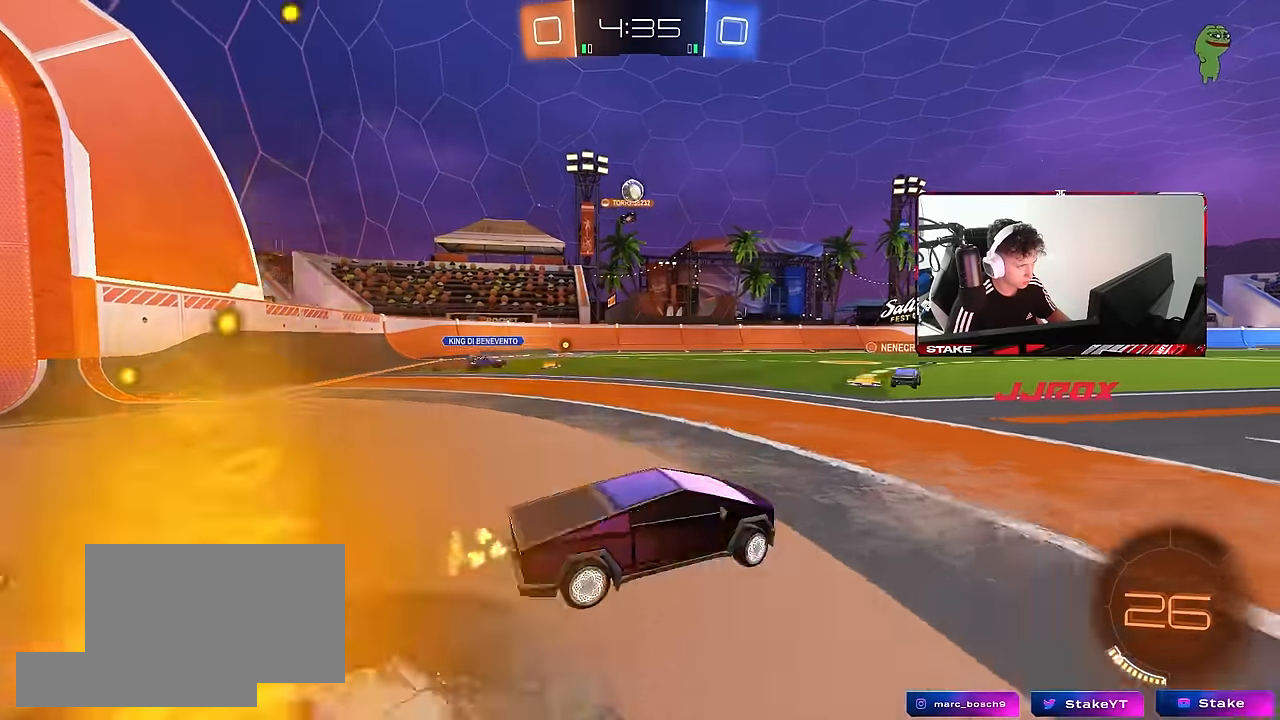
{"keys": ["a", "w"], "mouse": [], "events": [[100, "a", "up"], [134, "a", "down"], [384, "a", "up"], [467, "a", "down"]]}
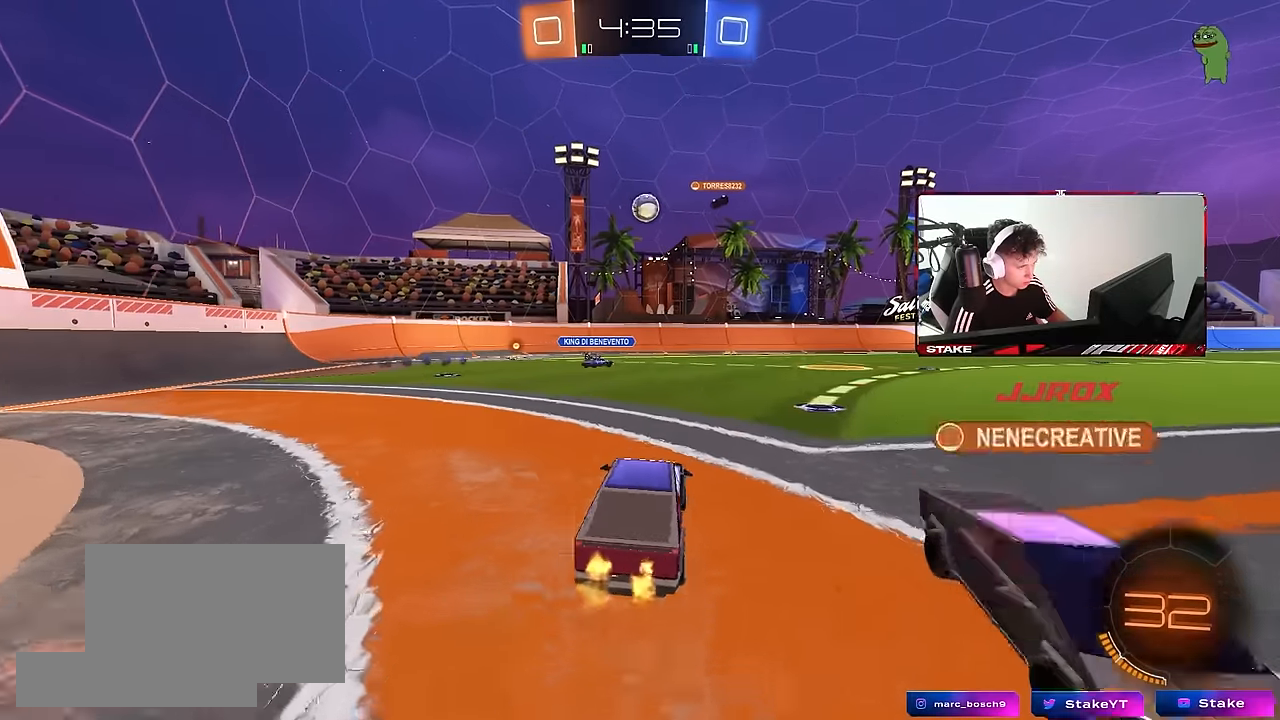
{"keys": ["a", "w"], "mouse": [], "events": [[67, "a", "up"], [67, "d", "down"], [200, "d", "up"], [434, "a", "down"]]}
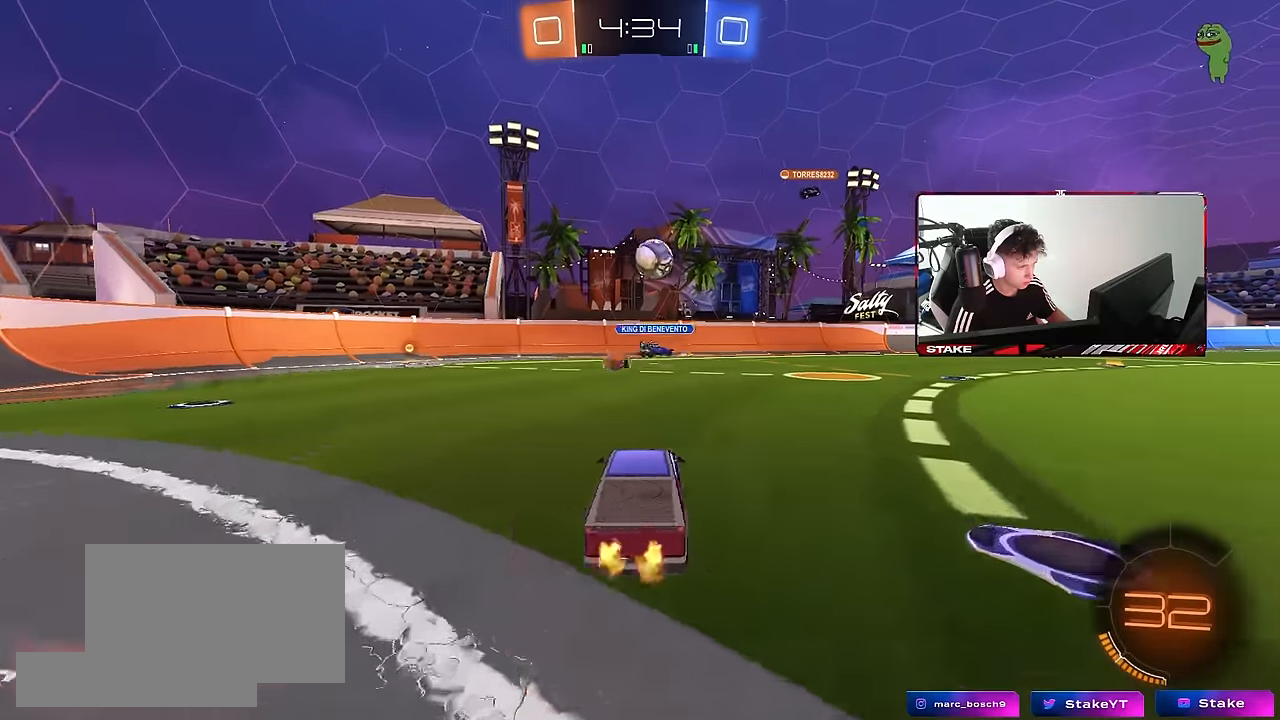
{"keys": ["w"], "mouse": ["left"], "events": [[34, "a", "up"], [217, "a", "down"], [217, "mouse_left", "down"], [450, "a", "up"]]}
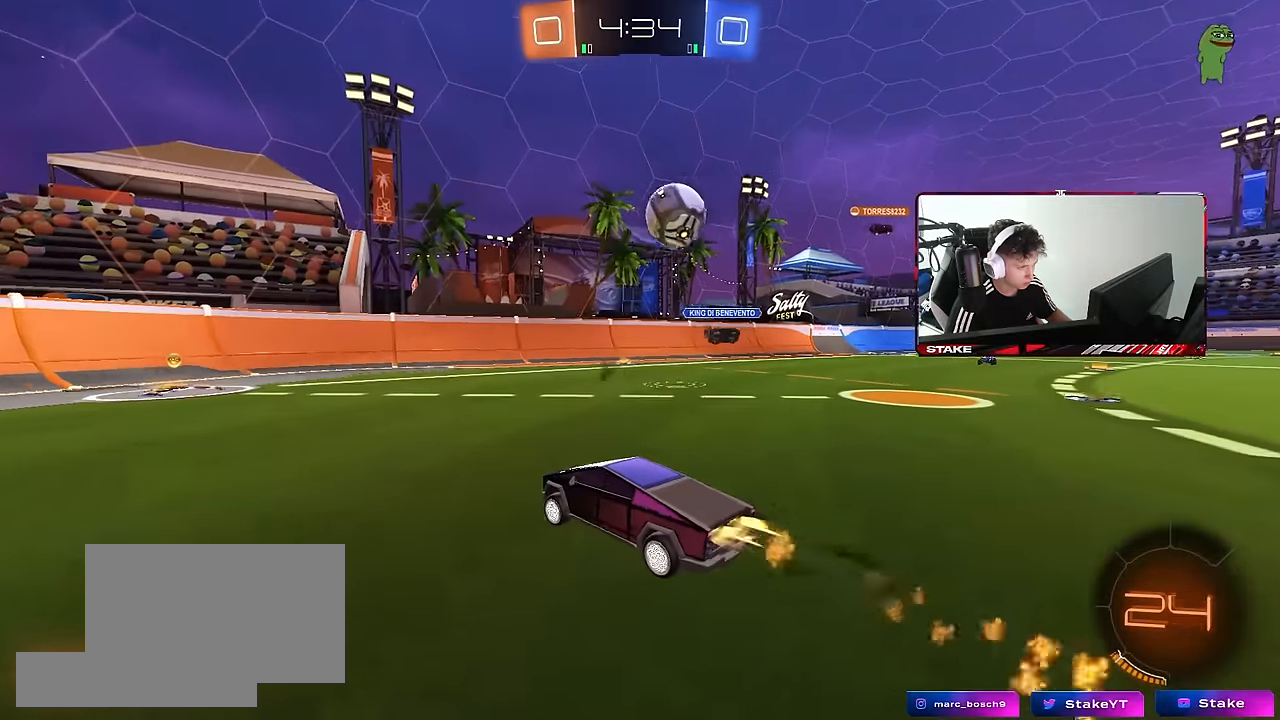
{"keys": ["a", "shift", "w"], "mouse": ["left"], "events": [[100, "d", "down"], [184, "d", "up"], [234, "a", "down"], [467, "shift", "down"]]}
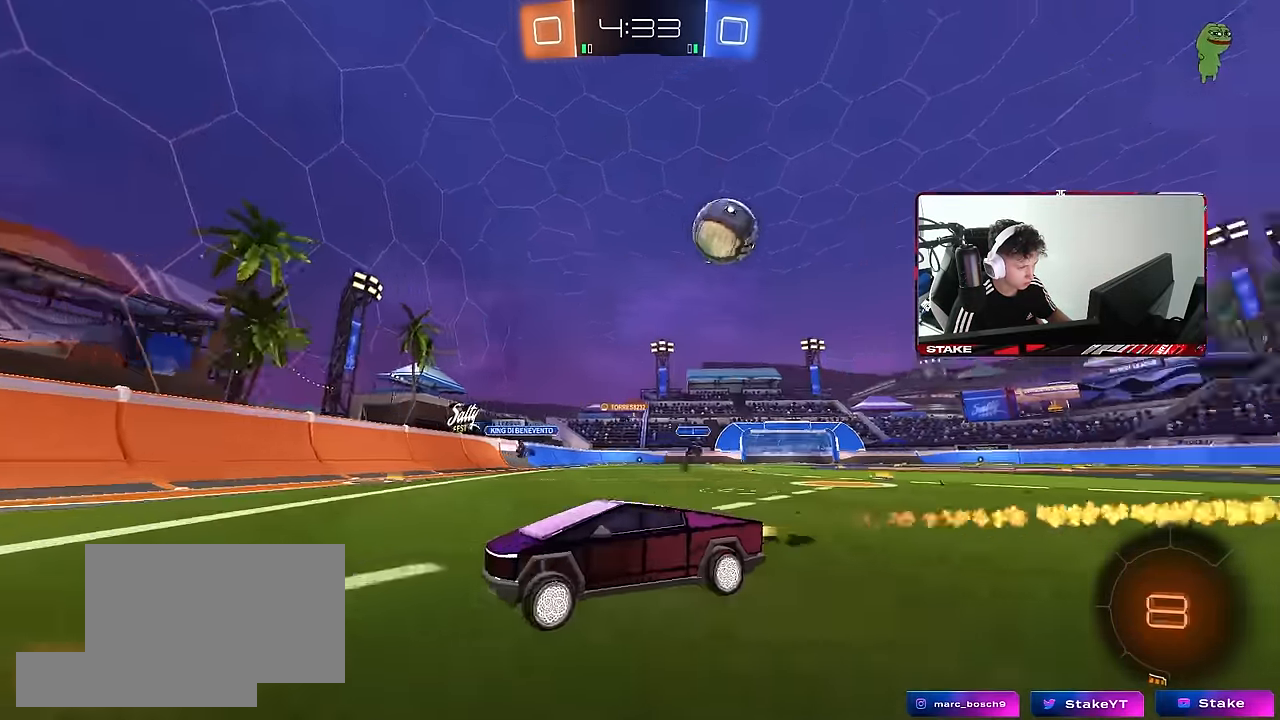
{"keys": ["a", "w"], "mouse": ["left"], "events": [[117, "shift", "up"]]}
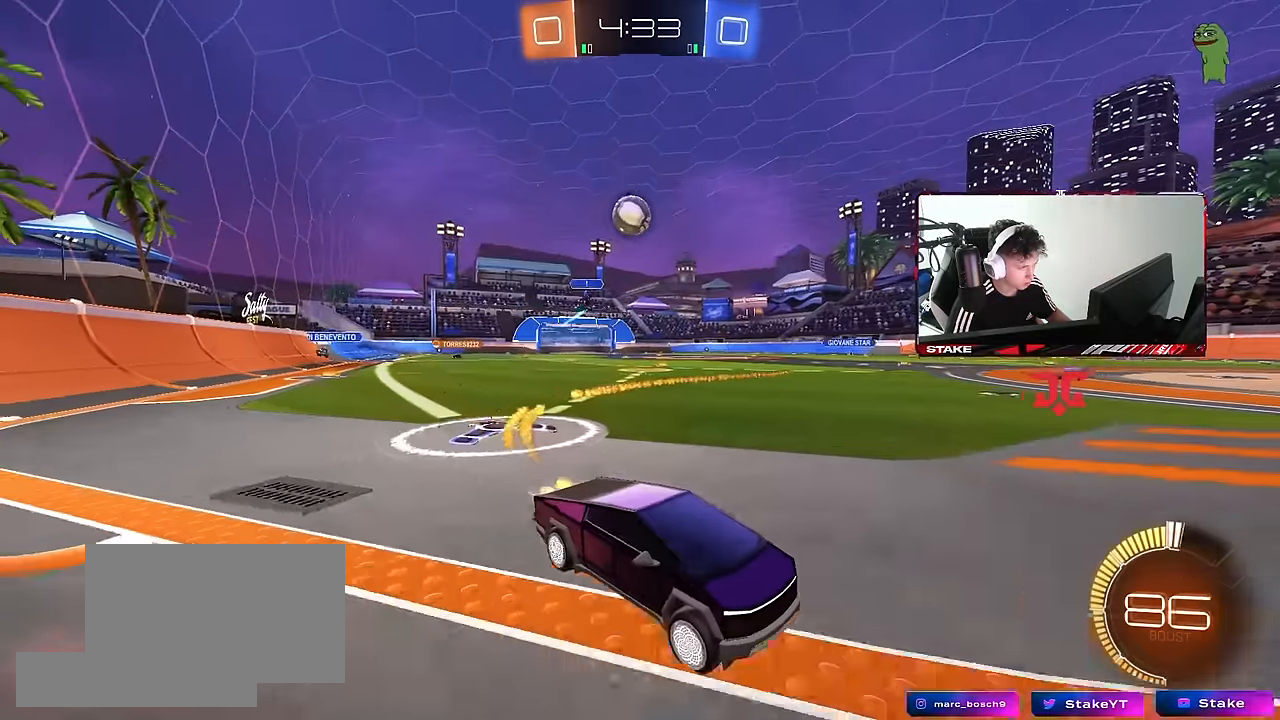
{"keys": ["w"], "mouse": ["left"], "events": [[34, "a", "up"], [84, "mouse_left", "up"], [500, "mouse_left", "down"]]}
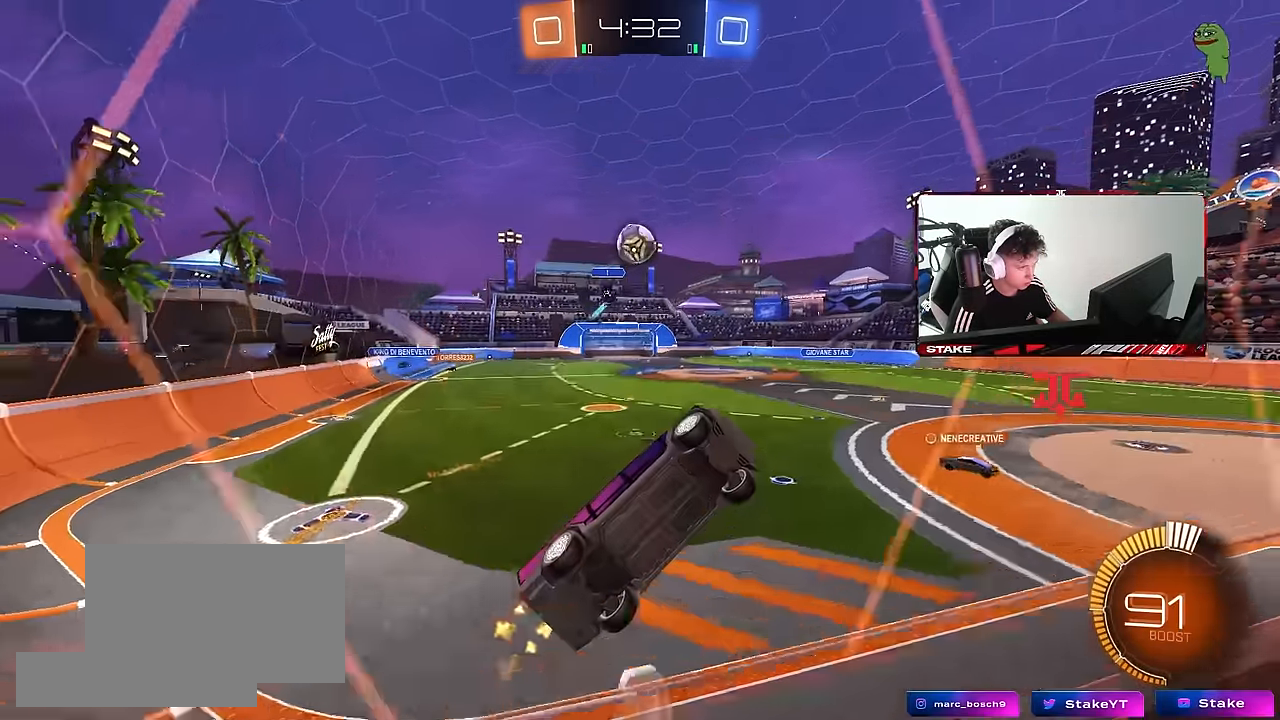
{"keys": ["a", "s"], "mouse": [], "events": [[184, "mouse_left", "up"], [467, "a", "down"], [467, "s", "down"], [467, "w", "up"]]}
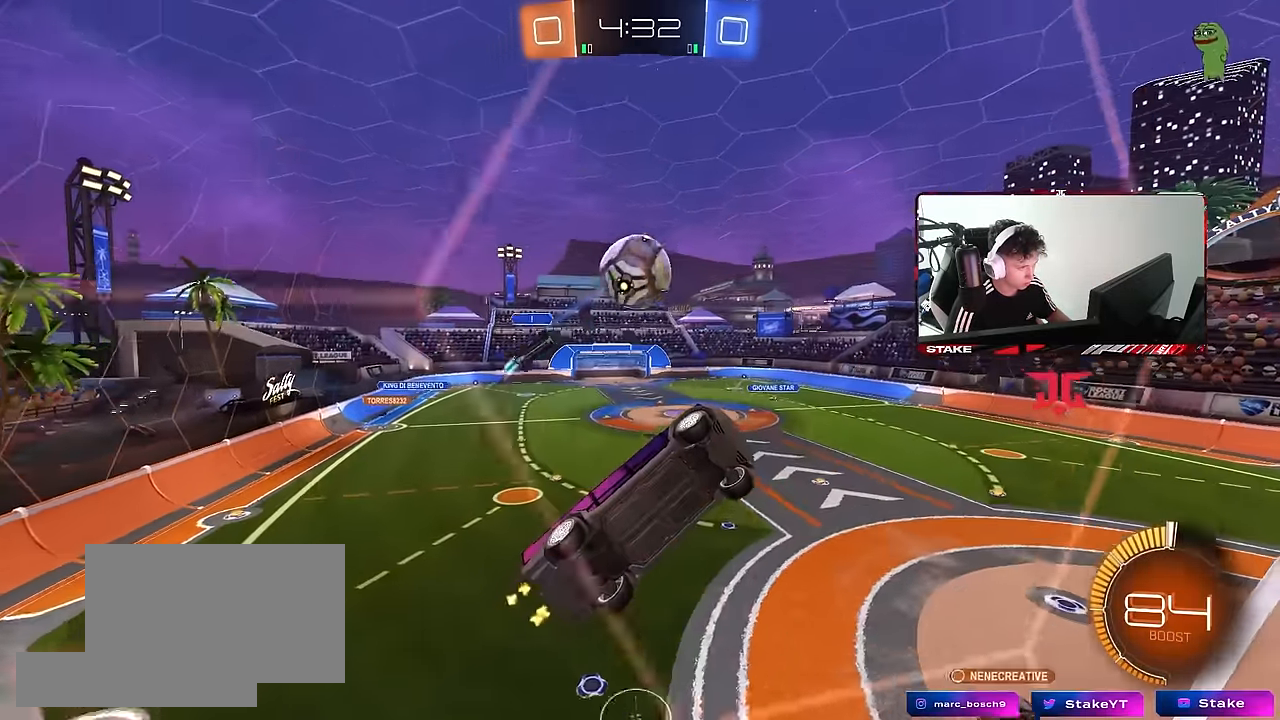
{"keys": ["a", "w"], "mouse": ["left"], "events": [[67, "a", "up"], [67, "d", "down"], [117, "mouse_left", "down"], [117, "s", "up"], [150, "d", "up"], [250, "mouse_left", "up"], [250, "w", "down"], [300, "a", "down"], [350, "mouse_left", "down"]]}
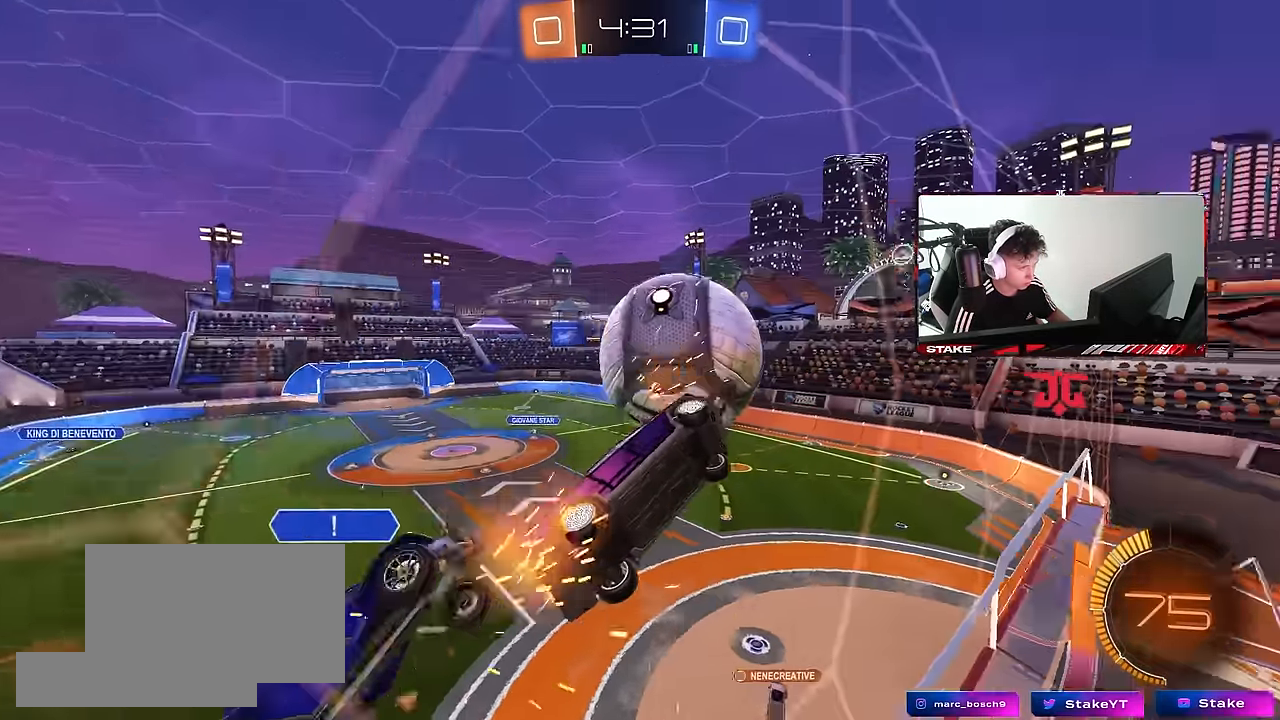
{"keys": ["a", "w"], "mouse": [], "events": [[84, "a", "up"], [267, "a", "down"], [317, "mouse_left", "up"], [367, "shift", "down"], [417, "shift", "up"]]}
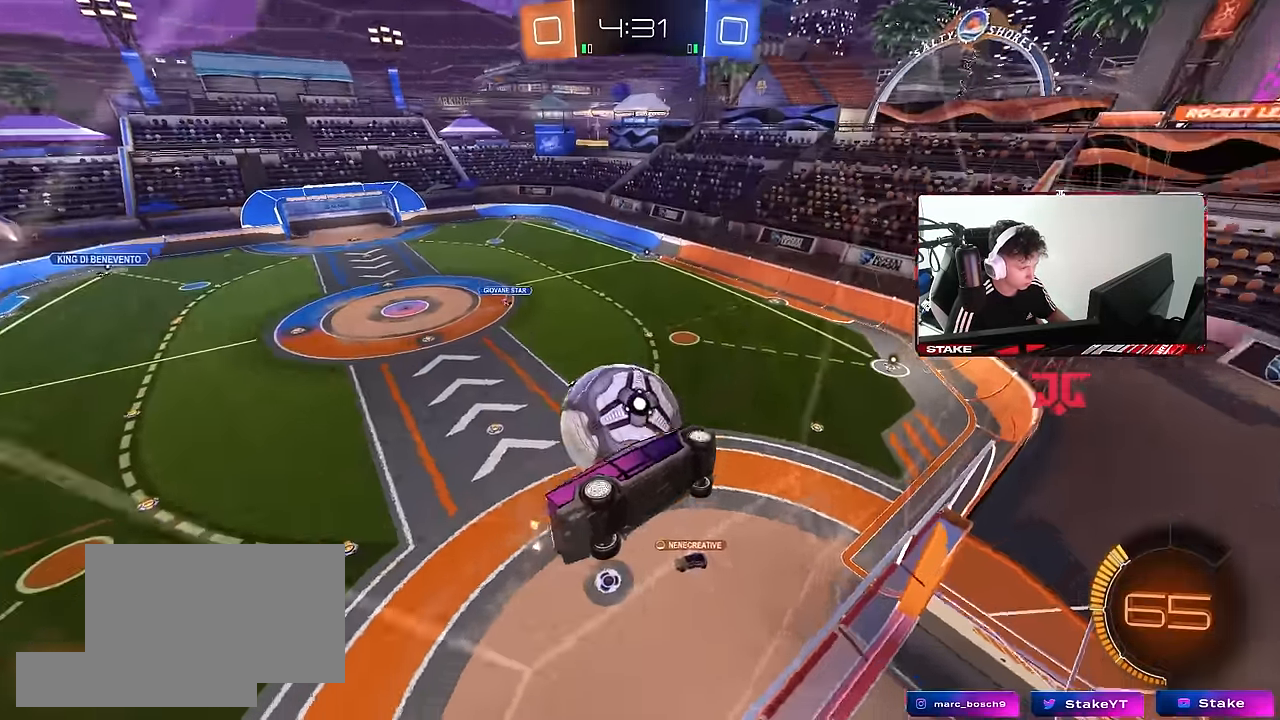
{"keys": ["d", "s"], "mouse": ["left", "right"], "events": [[50, "a", "up"], [234, "d", "down"], [234, "mouse_right", "down"], [234, "s", "down"], [234, "w", "up"], [417, "mouse_left", "down"]]}
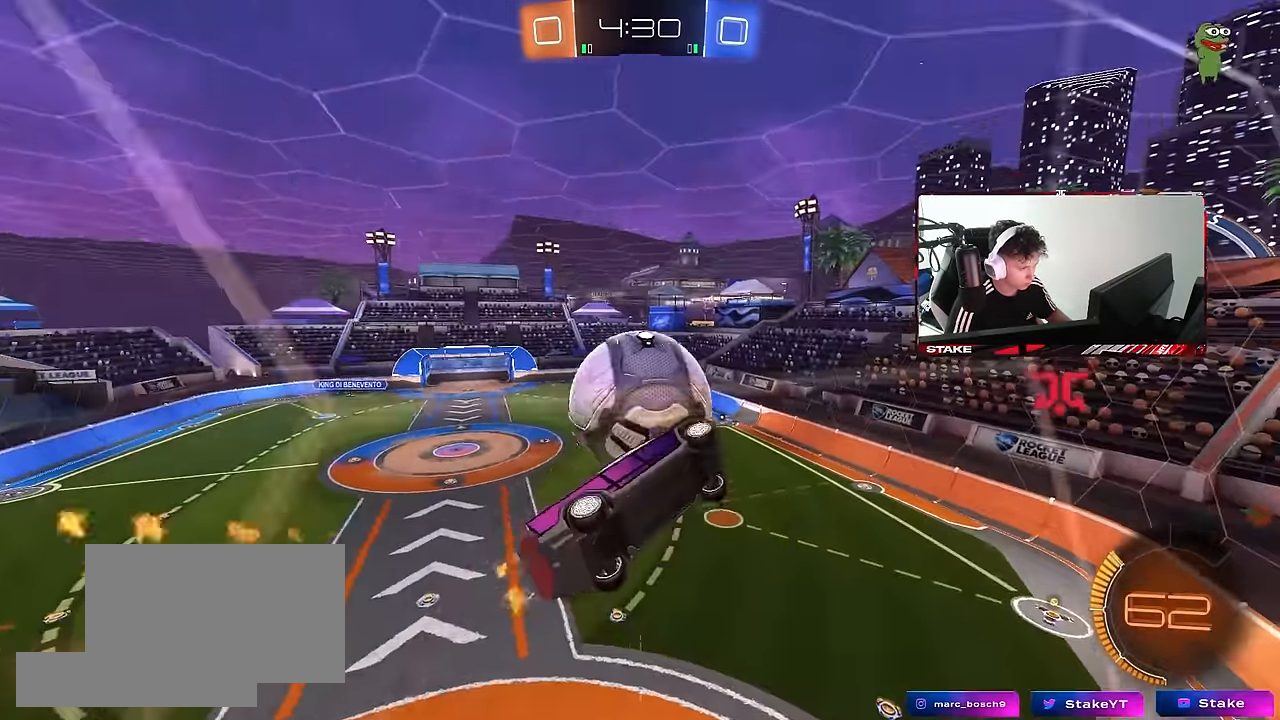
{"keys": ["a", "shift"], "mouse": [], "events": [[17, "mouse_right", "up"], [67, "a", "down"], [67, "d", "up"], [67, "mouse_left", "up"], [67, "shift", "down"], [200, "mouse_left", "down"], [350, "s", "up"], [400, "mouse_left", "up"]]}
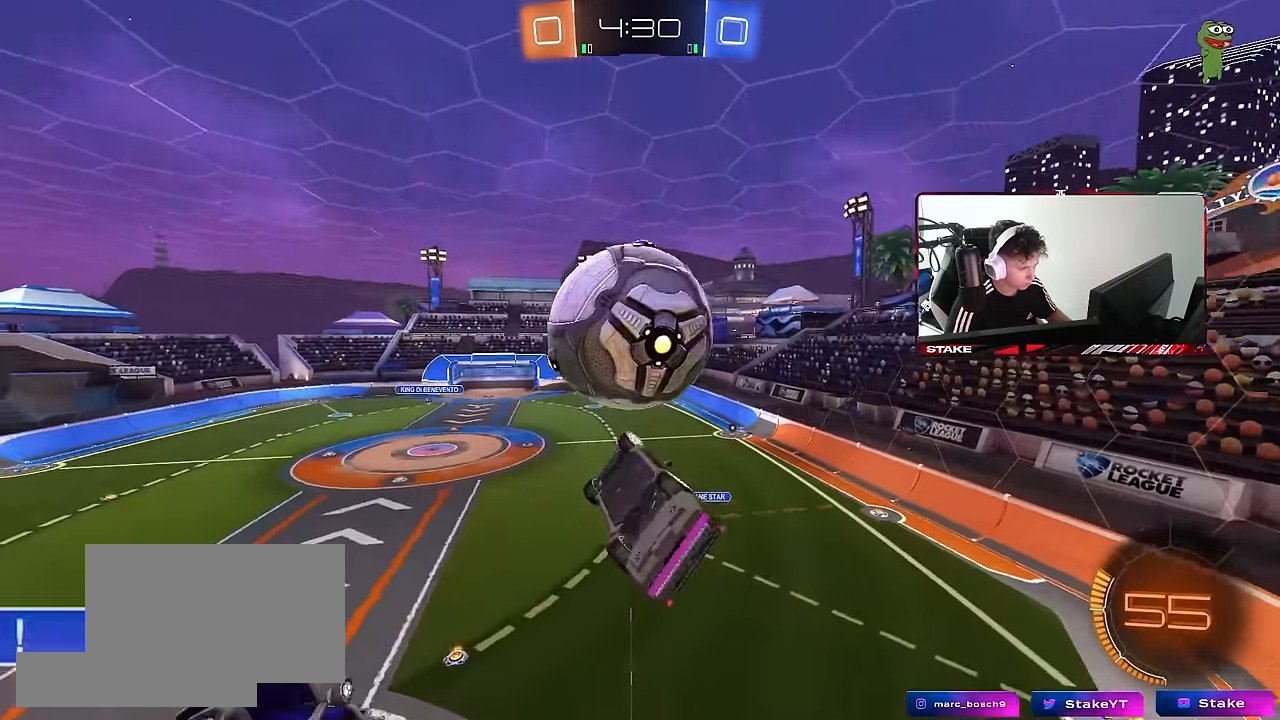
{"keys": ["d", "s", "shift"], "mouse": ["left"], "events": [[133, "shift", "up"], [166, "a", "up"], [166, "w", "down"], [216, "mouse_left", "down"], [266, "mouse_right", "down"], [316, "d", "down"], [316, "s", "down"], [316, "shift", "down"], [316, "w", "up"], [500, "mouse_right", "up"]]}
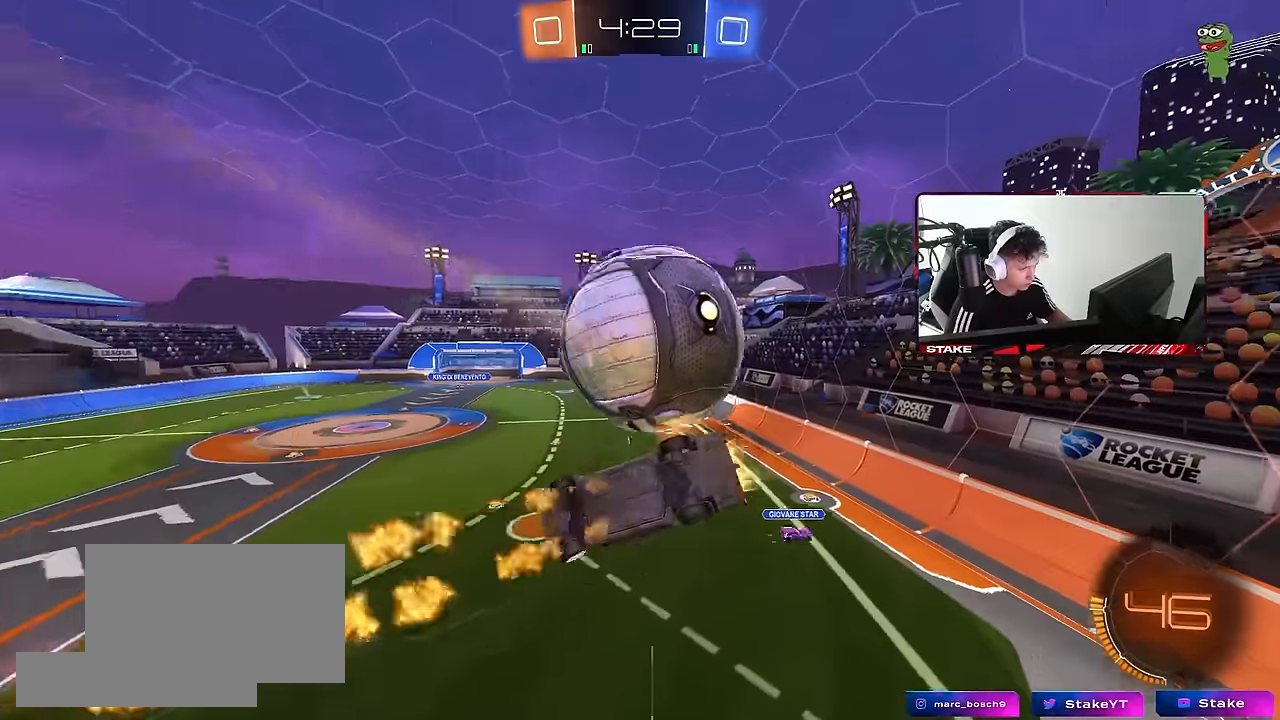
{"keys": ["d"], "mouse": ["left"], "events": [[383, "a", "down"], [383, "s", "up"], [466, "a", "up"], [466, "shift", "up"]]}
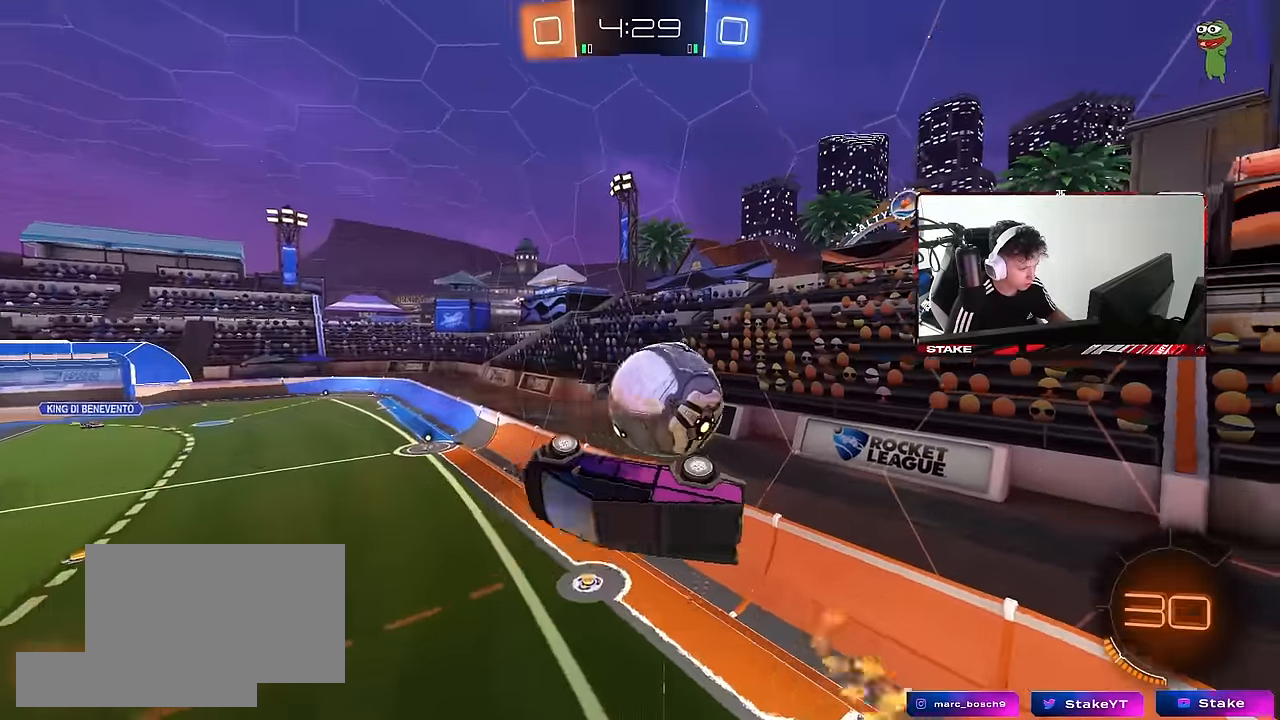
{"keys": ["a"], "mouse": [], "events": [[16, "mouse_left", "up"], [66, "w", "down"], [116, "d", "up"], [116, "w", "up"], [200, "a", "down"]]}
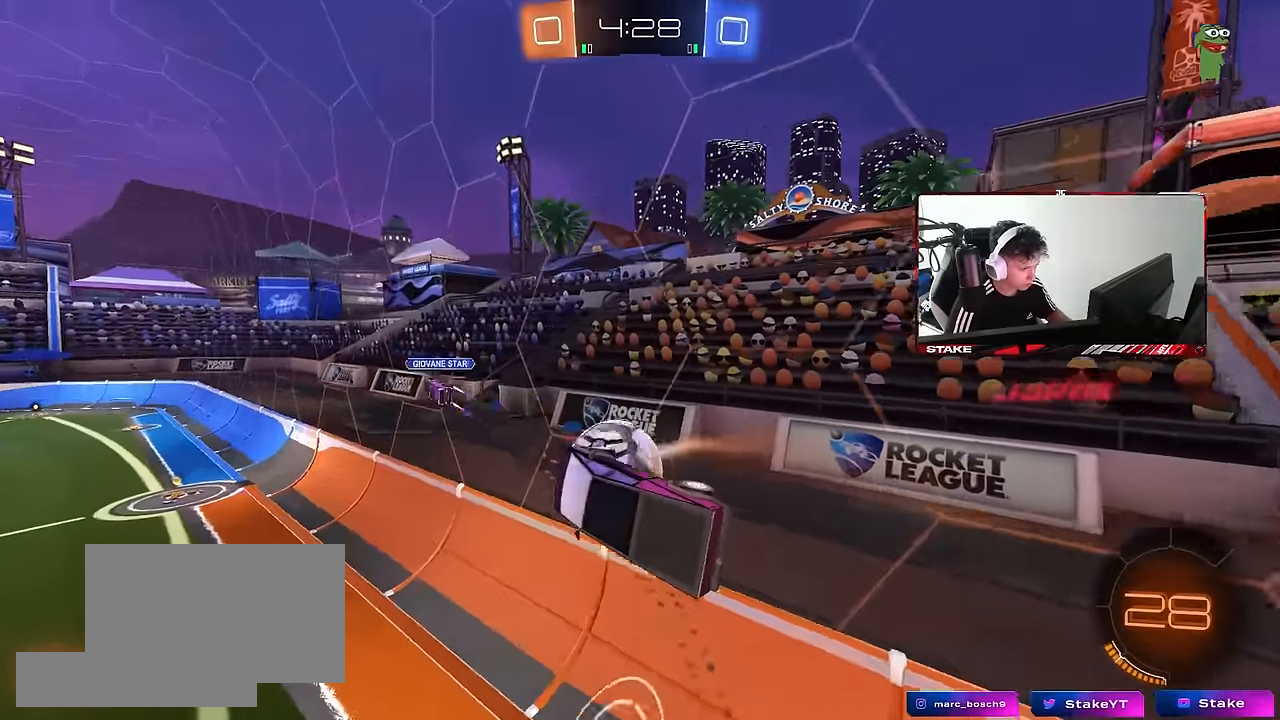
{"keys": ["a", "w"], "mouse": ["left"], "events": [[33, "a", "up"], [83, "d", "down"], [83, "mouse_left", "down"], [216, "d", "up"], [266, "a", "down"], [266, "mouse_left", "up"], [316, "w", "down"], [366, "mouse_left", "down"]]}
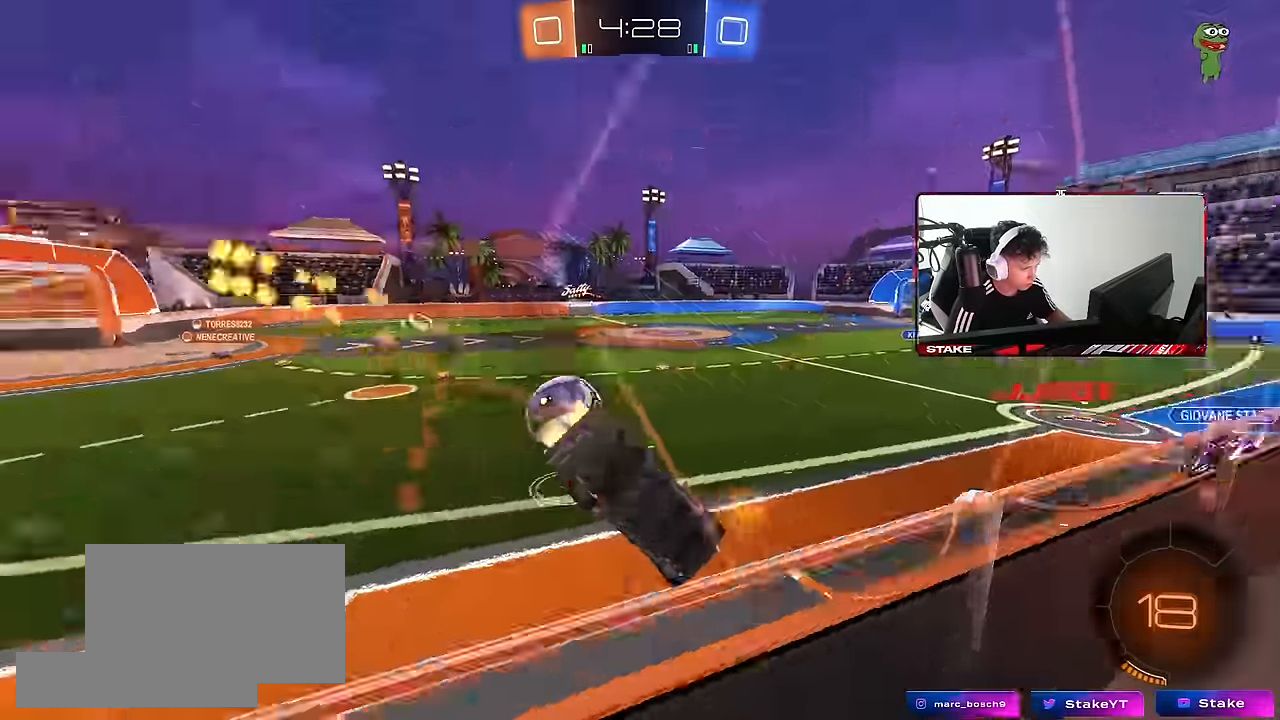
{"keys": ["s"], "mouse": ["left", "right"], "events": [[183, "a", "up"], [333, "d", "down"], [383, "d", "up"], [416, "w", "up"], [466, "mouse_right", "down"], [466, "s", "down"]]}
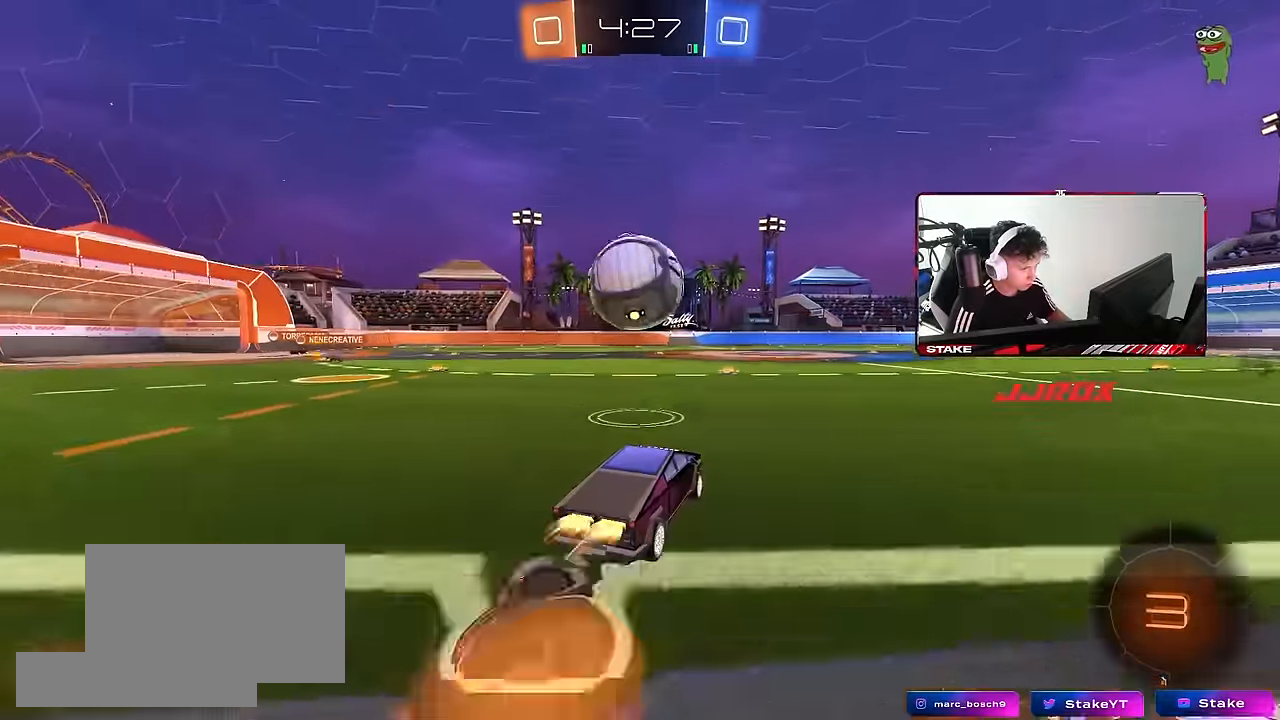
{"keys": ["a", "s", "shift"], "mouse": ["right"], "events": [[16, "a", "down"], [66, "shift", "down"], [116, "d", "down"], [150, "shift", "up"], [150, "space", "down"], [200, "a", "up"], [200, "d", "up"], [200, "mouse_right", "up"], [200, "s", "up"], [250, "a", "down"], [250, "shift", "down"], [300, "w", "down"], [350, "mouse_right", "down"], [350, "space", "up"], [400, "s", "down"], [400, "w", "up"], [433, "mouse_left", "up"]]}
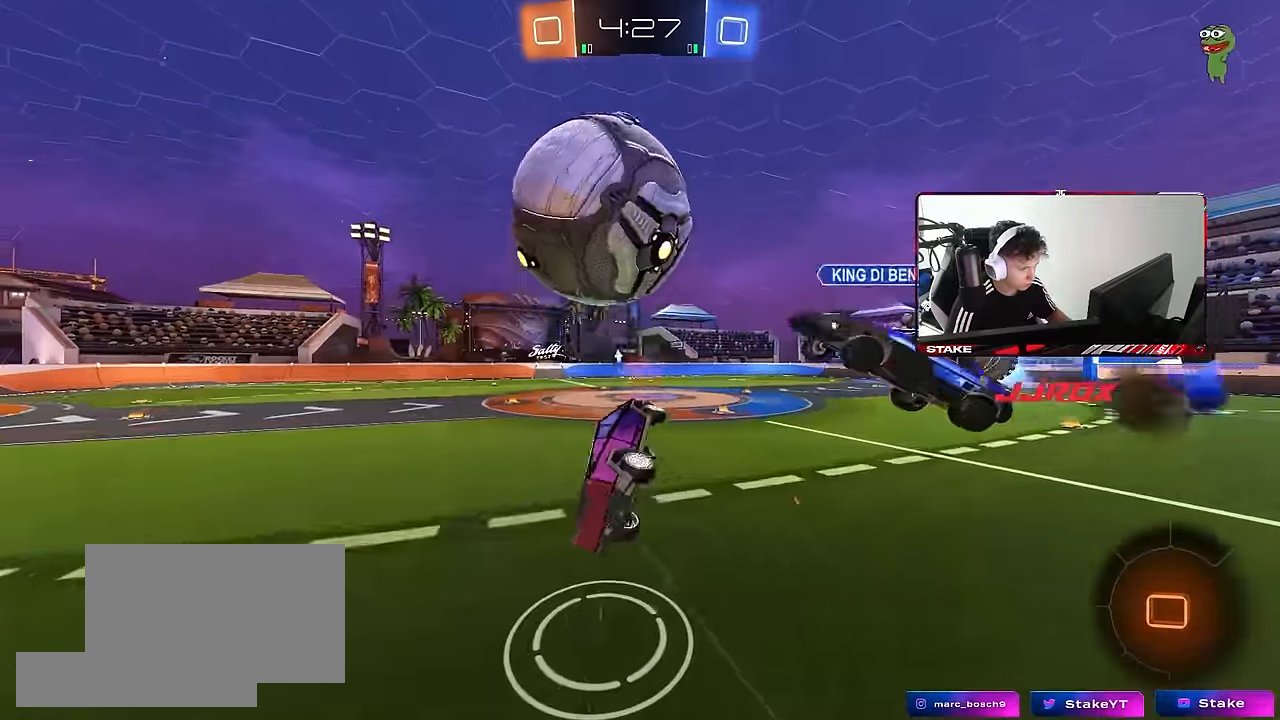
{"keys": ["a", "s", "shift"], "mouse": [], "events": [[16, "mouse_right", "up"], [366, "s", "up"], [450, "s", "down"]]}
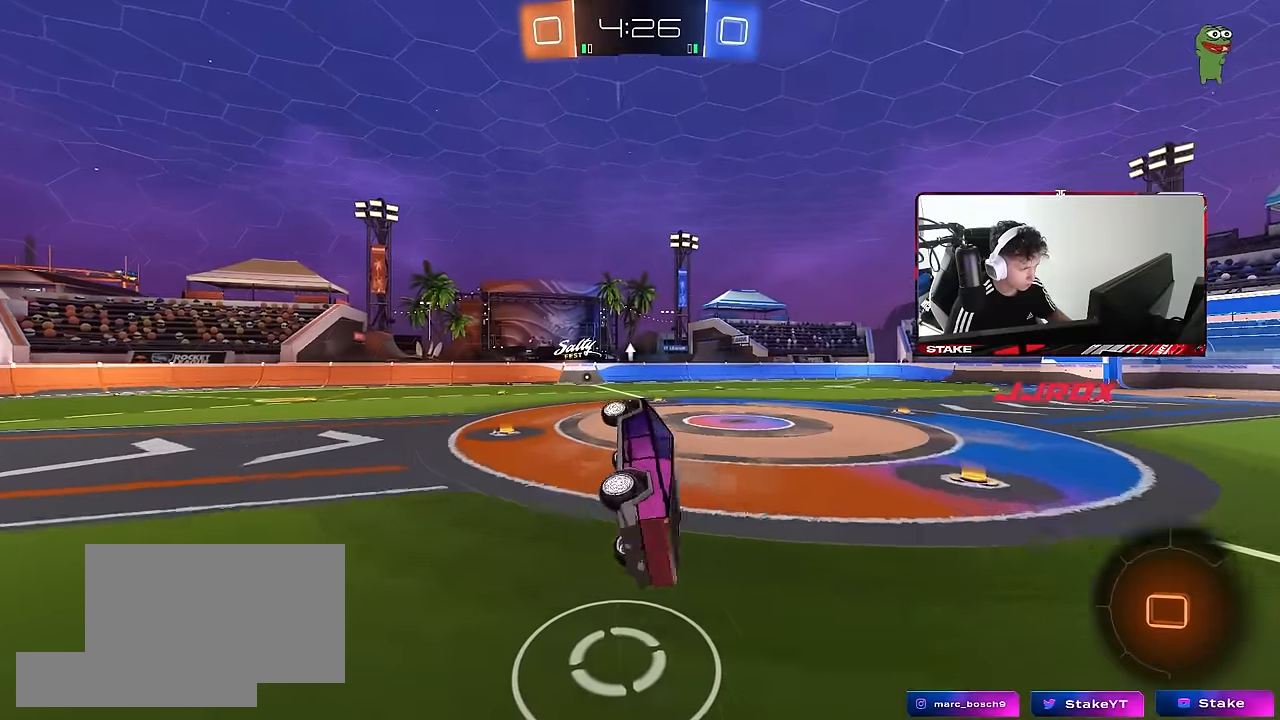
{"keys": ["w"], "mouse": [], "events": [[100, "s", "up"], [100, "shift", "up"], [133, "a", "up"], [233, "d", "down"], [283, "d", "up"], [416, "w", "down"]]}
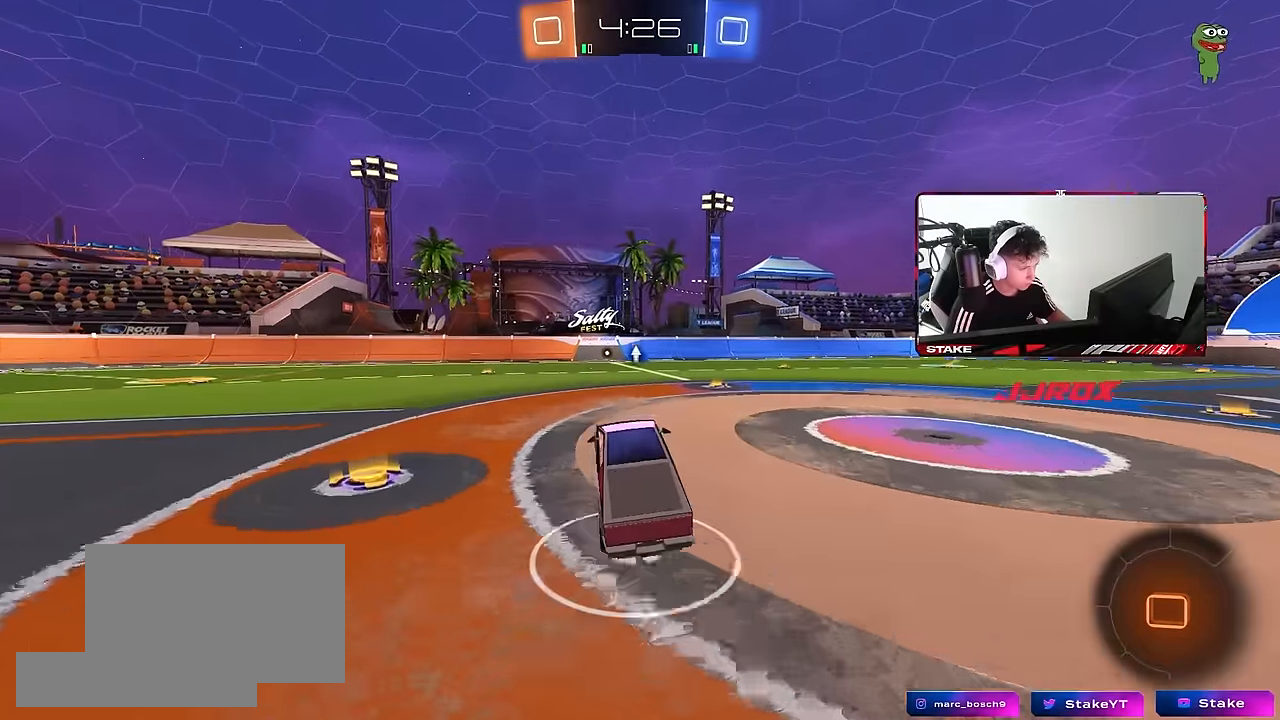
{"keys": ["a", "s", "shift"], "mouse": ["right"], "events": [[16, "w", "up"], [116, "d", "down"], [200, "w", "down"], [250, "mouse_right", "down"], [300, "a", "down"], [300, "d", "up"], [300, "shift", "down"], [350, "mouse_right", "up"], [400, "mouse_right", "down"], [433, "s", "down"], [433, "w", "up"]]}
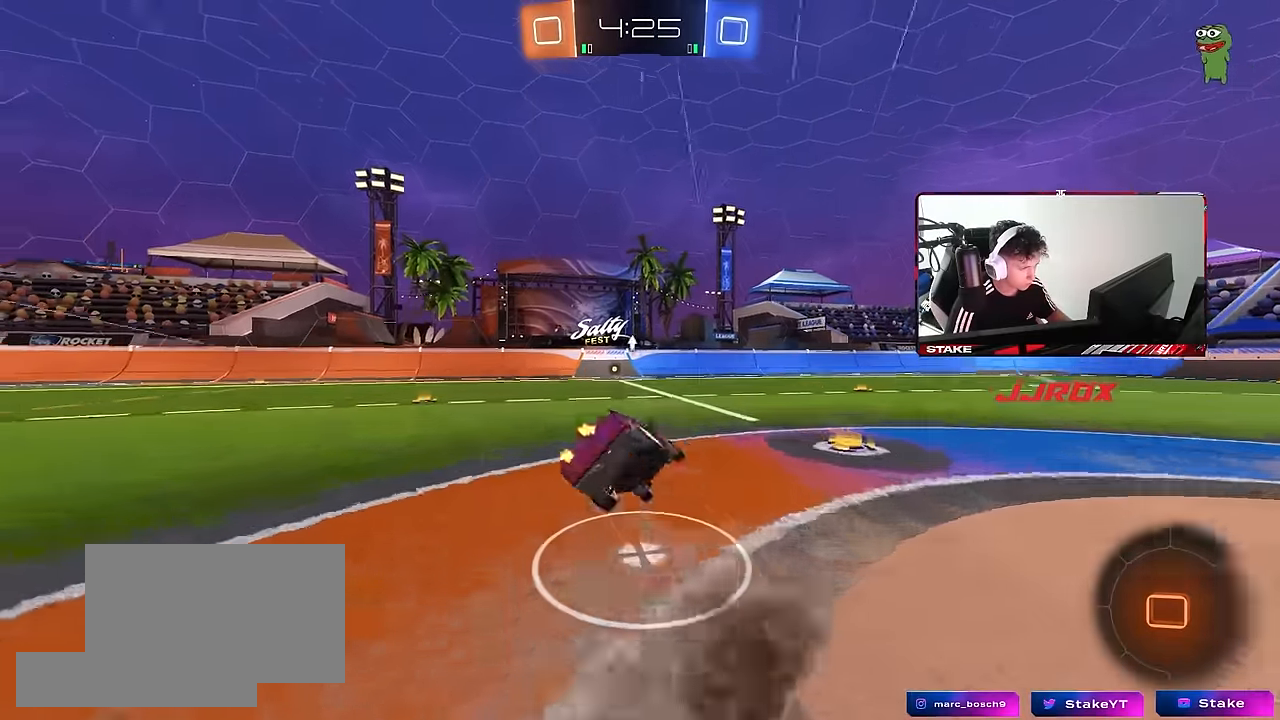
{"keys": ["a", "s", "shift"], "mouse": [], "events": [[33, "mouse_right", "up"], [266, "s", "up"], [316, "space", "down"], [400, "s", "down"], [500, "space", "up"]]}
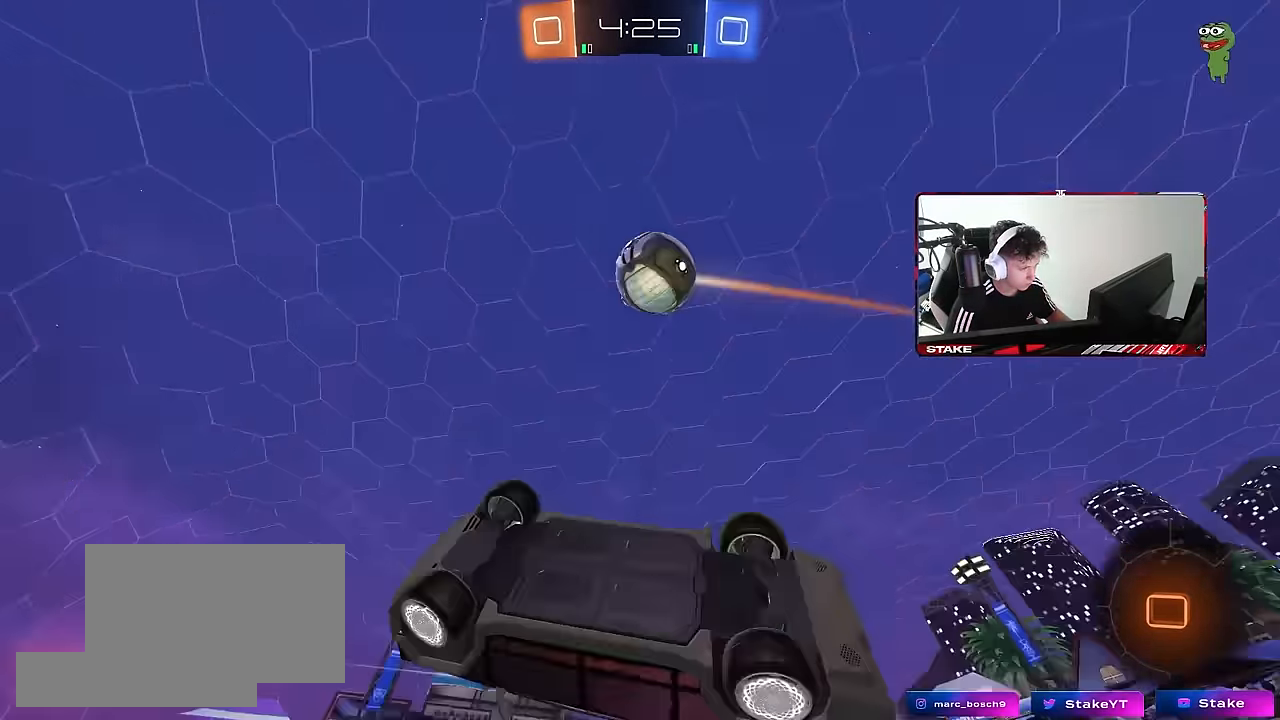
{"keys": ["d", "s"], "mouse": [], "events": [[50, "shift", "up"], [100, "a", "up"], [133, "s", "up"], [383, "d", "down"], [466, "s", "down"]]}
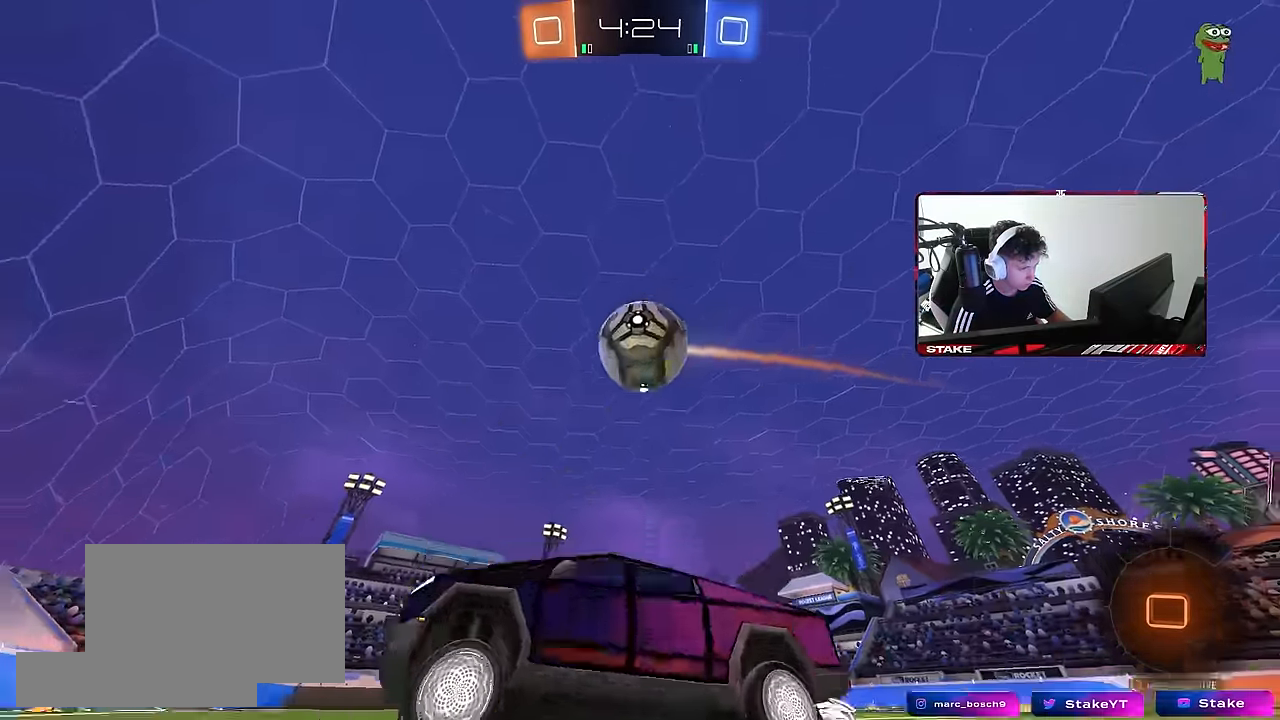
{"keys": ["d", "shift"], "mouse": ["left", "right"], "events": [[16, "d", "up"], [66, "s", "up"], [200, "d", "down"], [250, "d", "up"], [250, "s", "down"], [300, "a", "down"], [350, "a", "up"], [350, "d", "down"], [400, "mouse_right", "down"], [400, "s", "up"], [483, "mouse_left", "down"], [483, "shift", "down"]]}
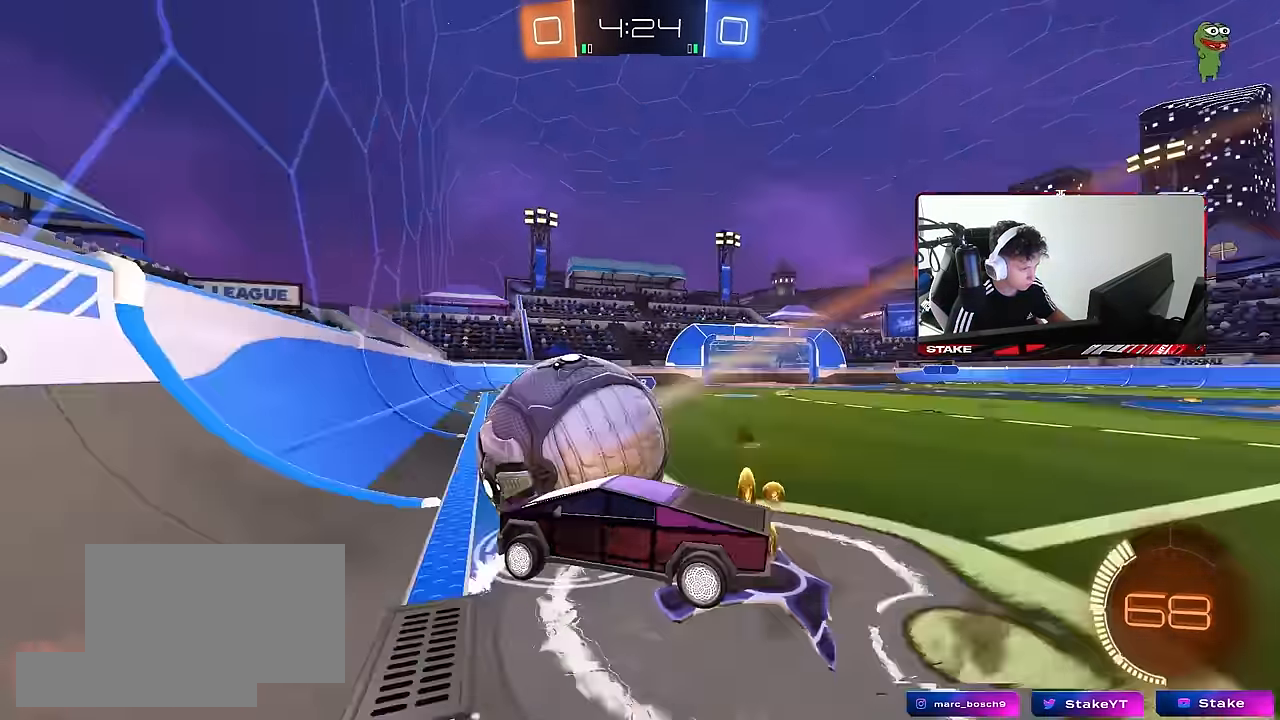
{"keys": ["w"], "mouse": [], "events": [[33, "mouse_right", "up"], [33, "s", "down"], [133, "shift", "up"], [316, "s", "up"], [450, "w", "down"], [500, "d", "up"], [500, "mouse_left", "up"]]}
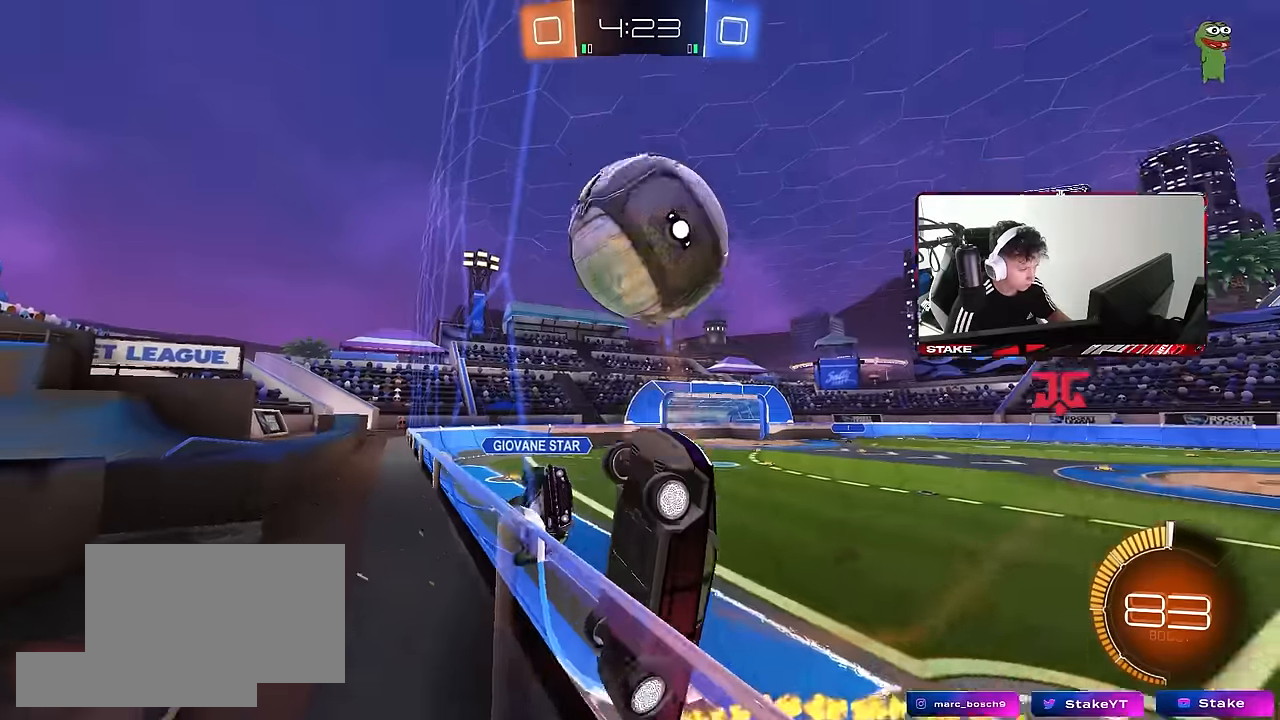
{"keys": ["d", "w"], "mouse": ["left"], "events": [[50, "mouse_left", "down"], [150, "d", "down"], [284, "d", "up"], [467, "d", "down"]]}